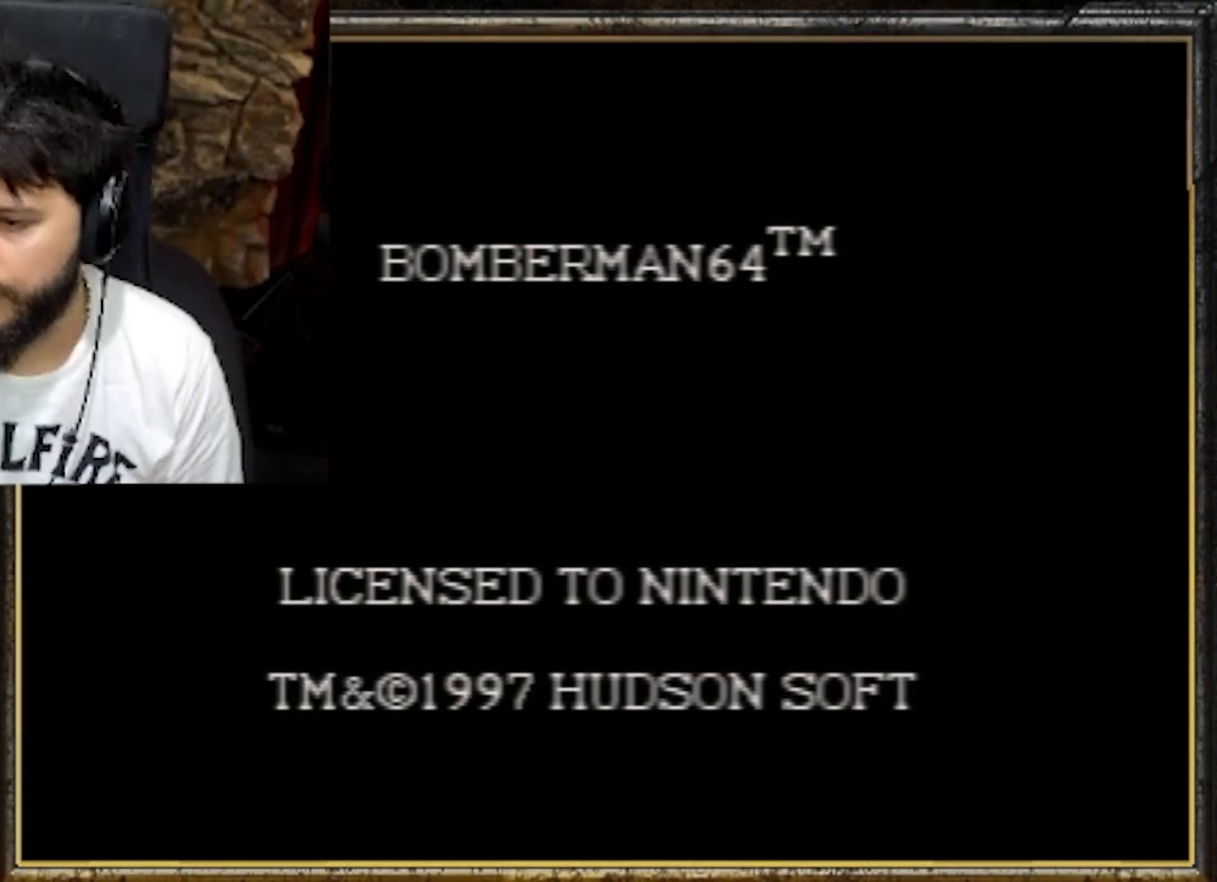
Gameplay with a controller (Nintendo layout); each line is a JSON object with the inputs held at the frame after it. "events" lists button and stick changes between this image and that frame as [ms after this image, input, new state], when the widget could be followed in between. Not read: L3 R3.
{"buttons": [], "left_stick": "center", "events": []}
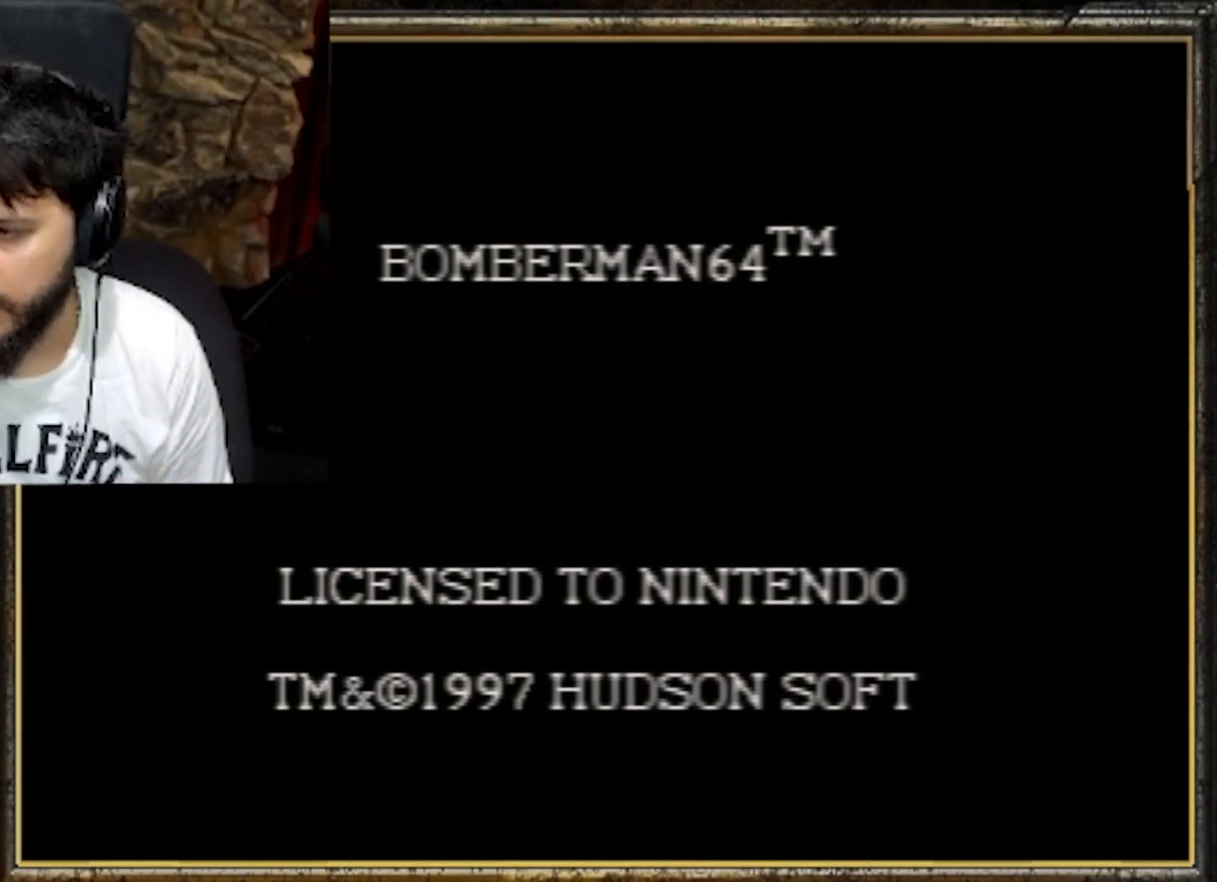
{"buttons": [], "left_stick": "center", "events": [[100, "START", "down"], [233, "START", "up"], [300, "A", "down"], [400, "A", "up"]]}
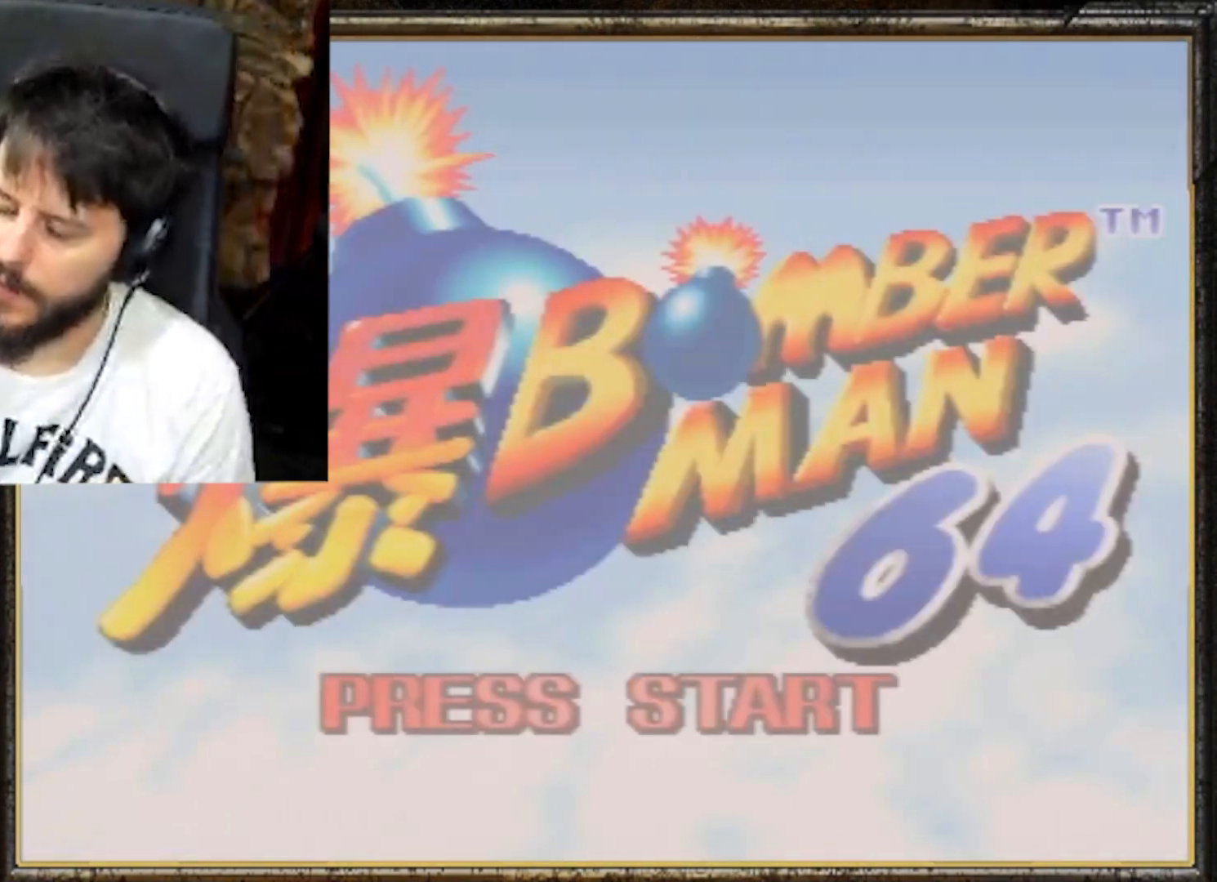
{"buttons": ["A"], "left_stick": "center", "events": [[33, "A", "down"], [67, "A", "up"], [167, "A", "down"], [200, "A", "up"], [333, "A", "down"], [400, "A", "up"], [467, "A", "down"]]}
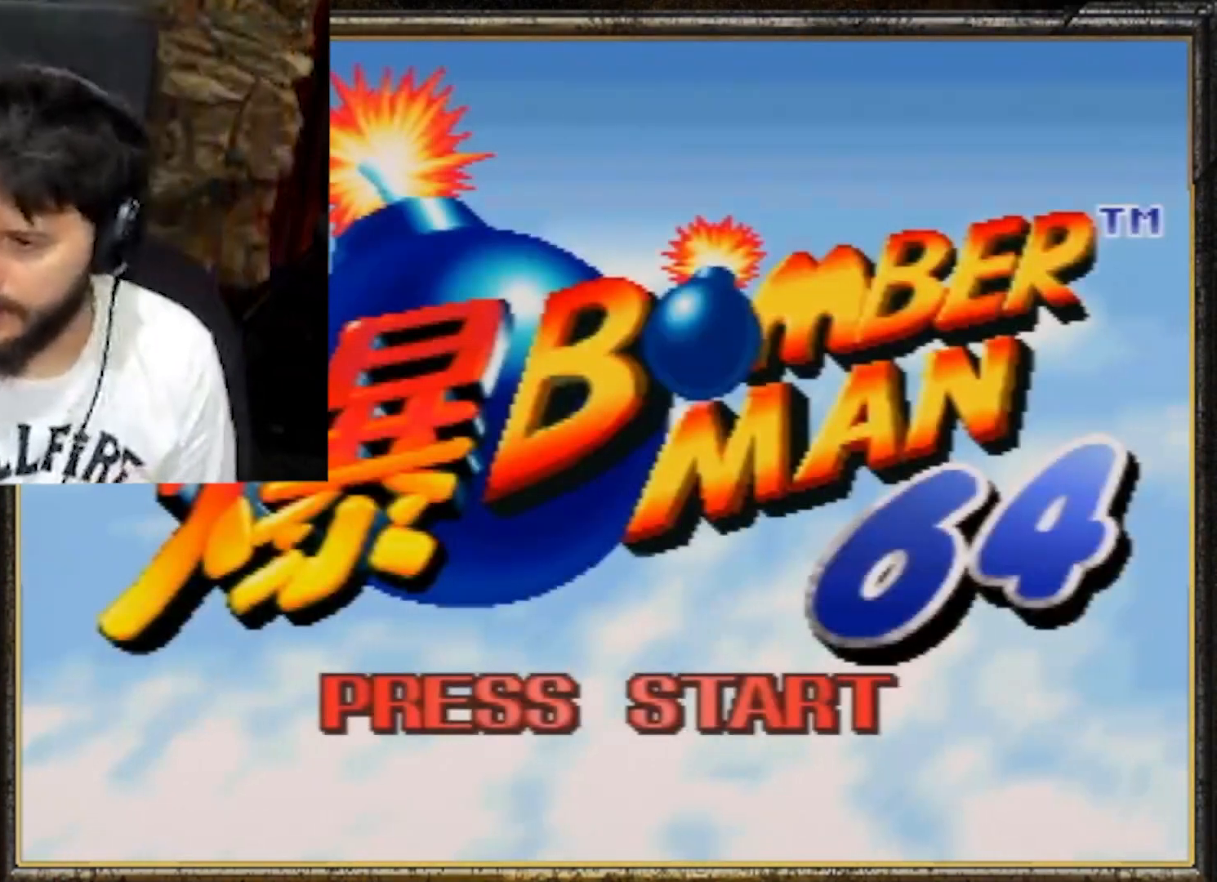
{"buttons": [], "left_stick": "center", "events": [[67, "A", "up"], [133, "A", "down"], [200, "A", "up"], [267, "A", "down"], [400, "A", "up"]]}
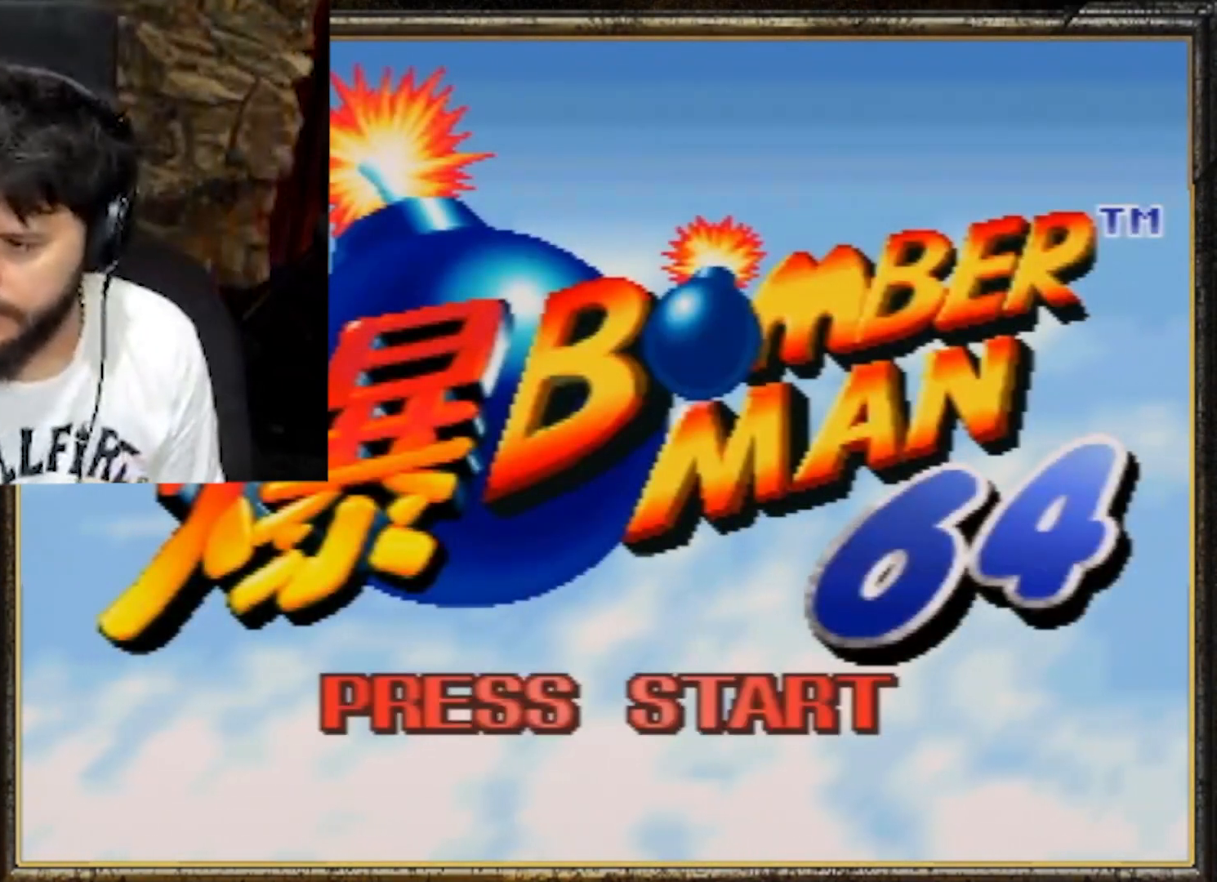
{"buttons": [], "left_stick": "center", "events": [[100, "A", "down"], [167, "A", "up"]]}
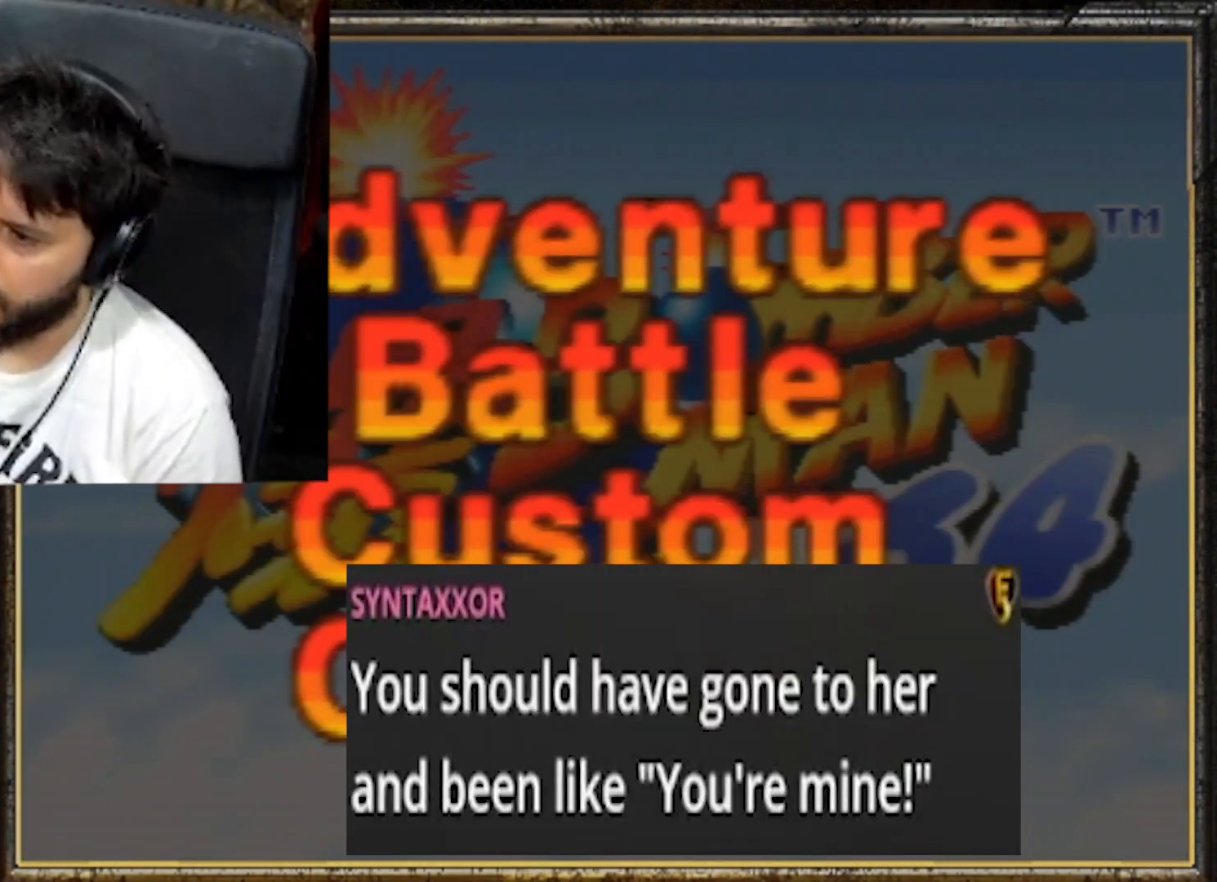
{"buttons": [], "left_stick": "center", "events": []}
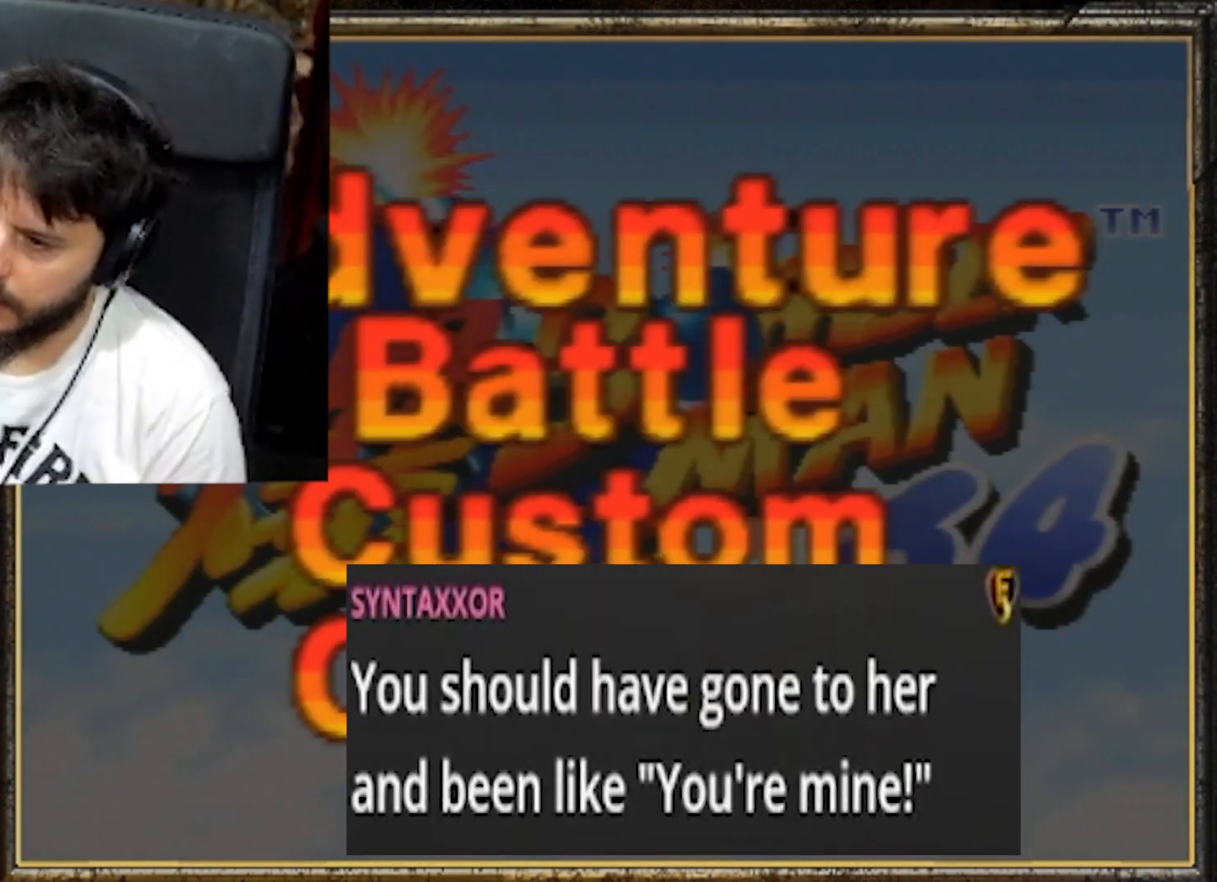
{"buttons": [], "left_stick": "center", "events": []}
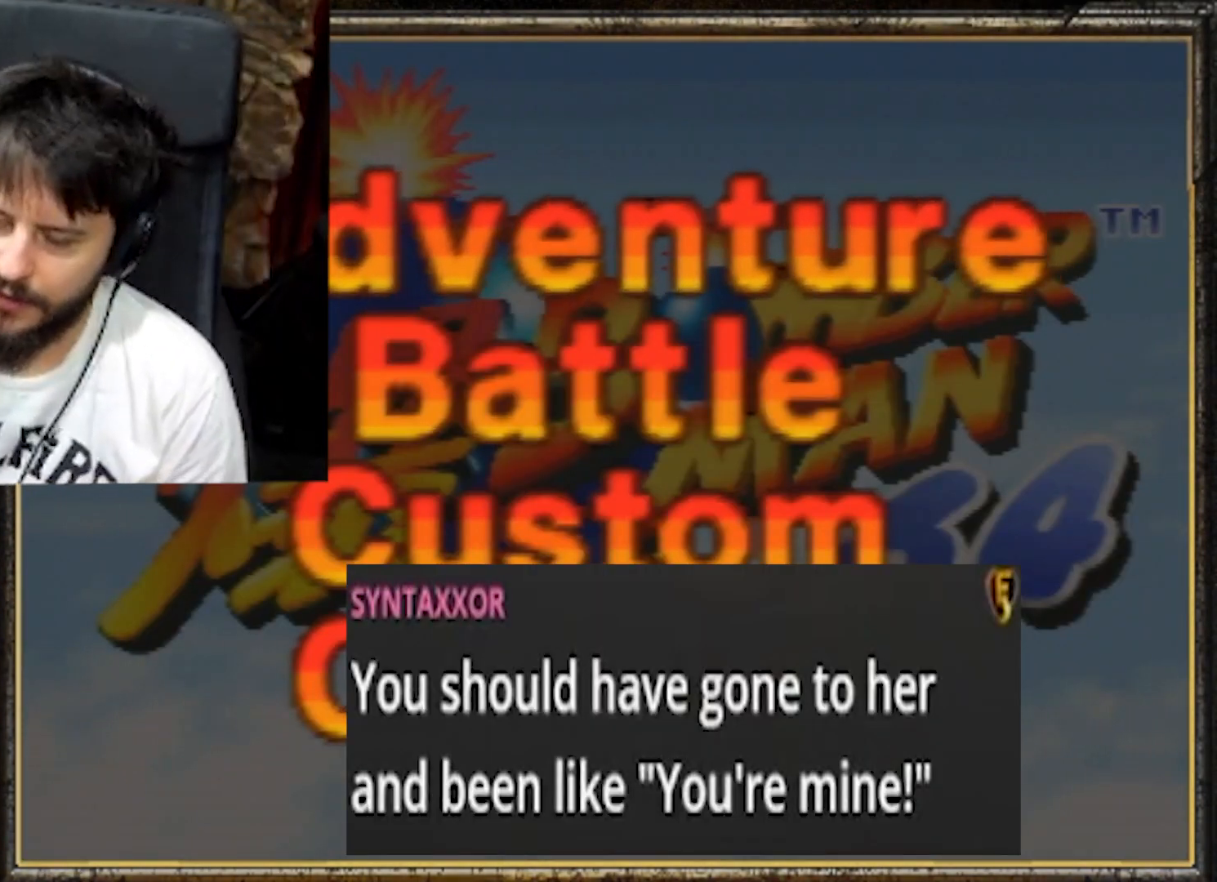
{"buttons": [], "left_stick": "center", "events": [[333, "left_stick", "down"], [467, "left_stick", "center"]]}
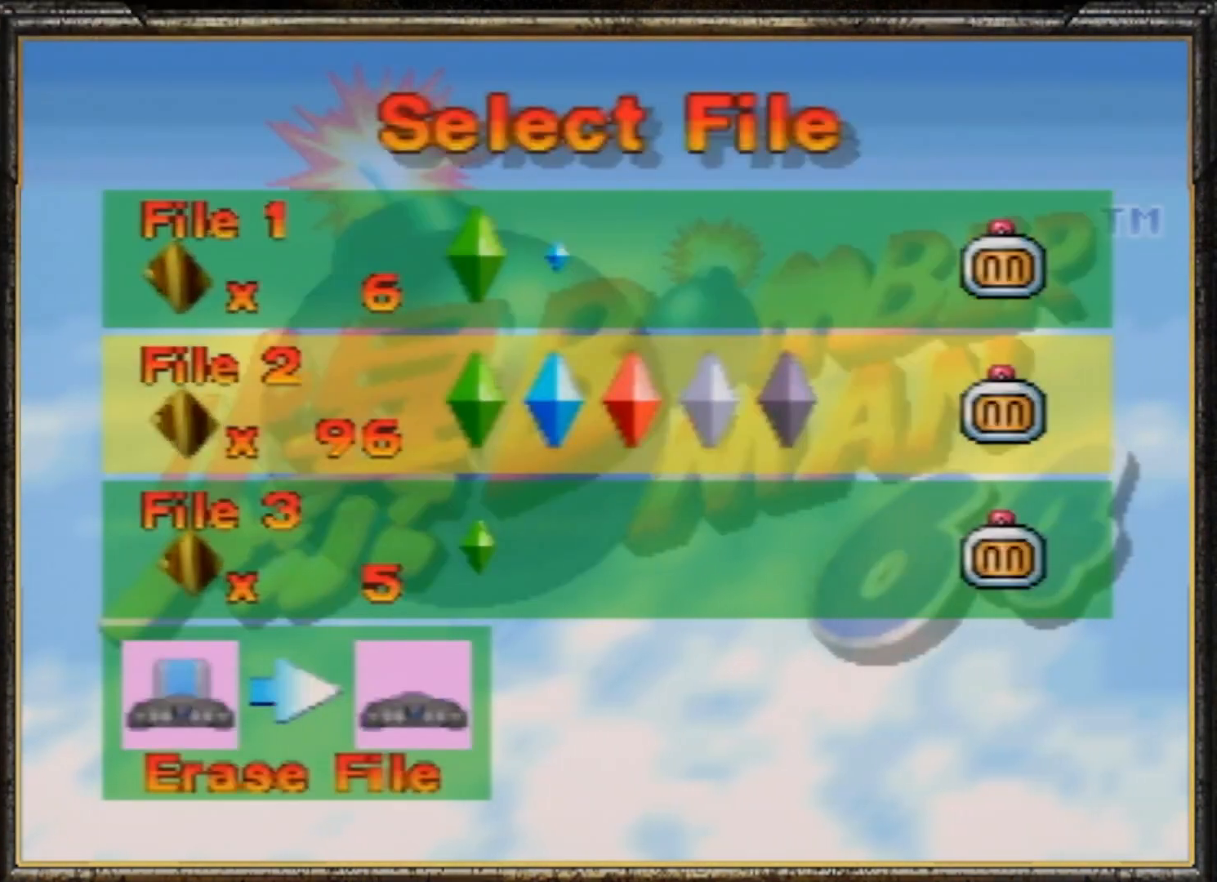
{"buttons": [], "left_stick": "center", "events": [[33, "left_stick", "down"], [167, "left_stick", "center"], [333, "A", "down"], [467, "A", "up"]]}
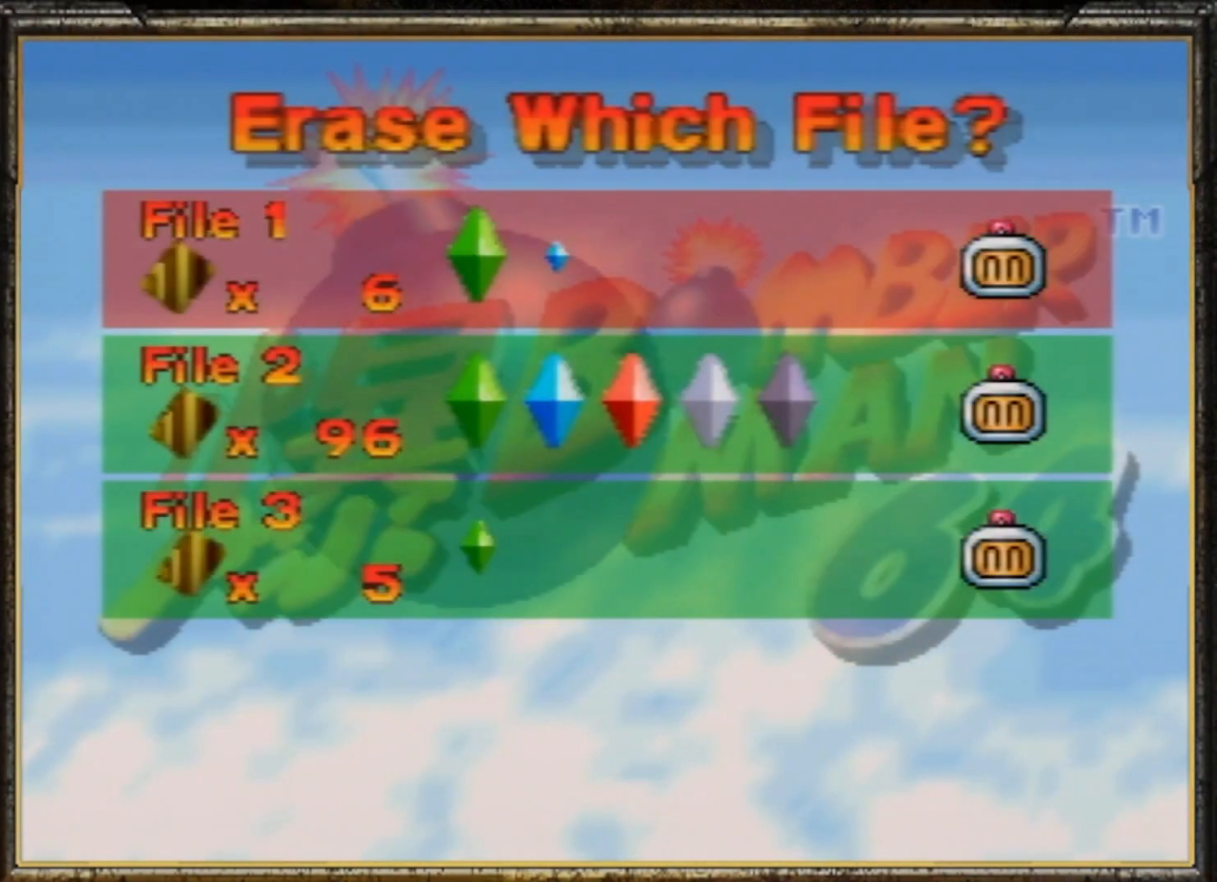
{"buttons": ["A"], "left_stick": "left", "events": [[367, "left_stick", "left"], [467, "A", "down"]]}
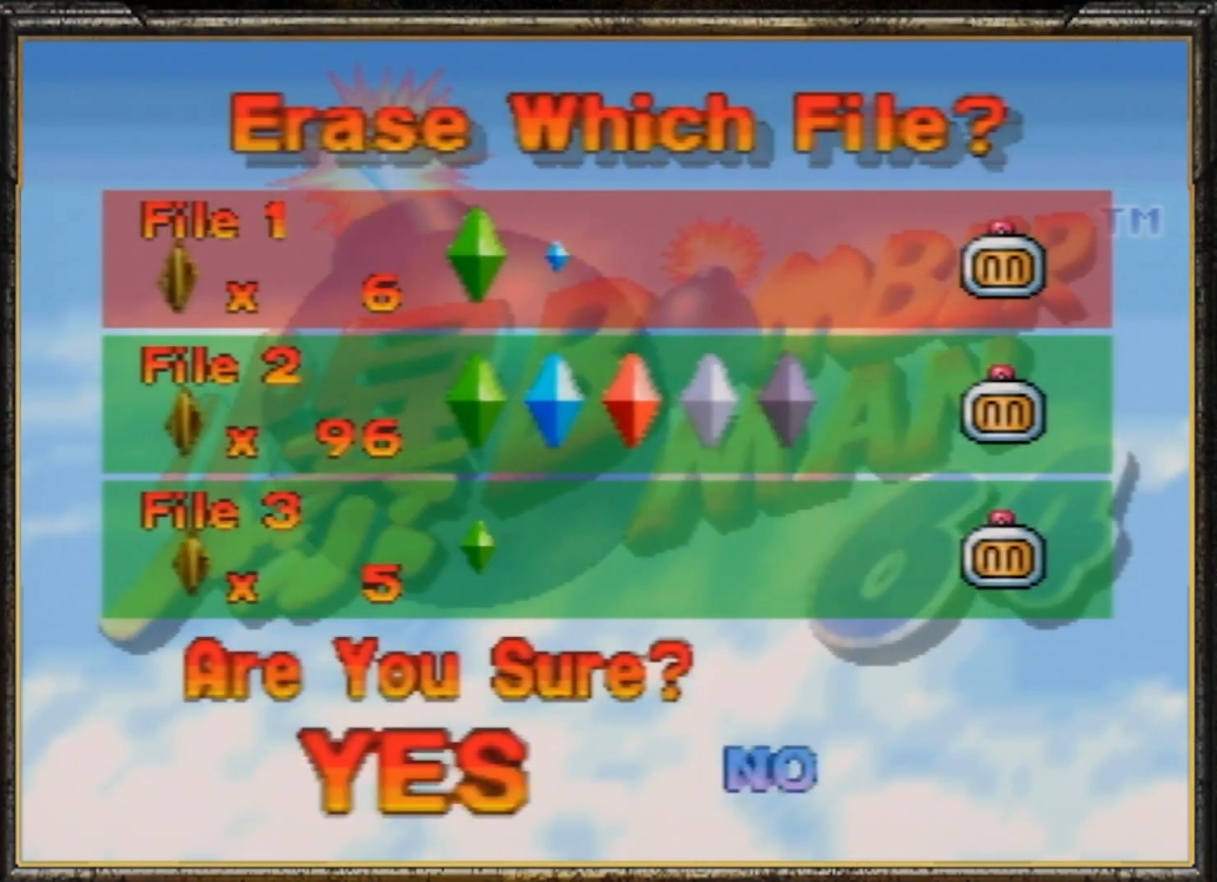
{"buttons": [], "left_stick": "center", "events": [[33, "left_stick", "center"], [133, "A", "up"]]}
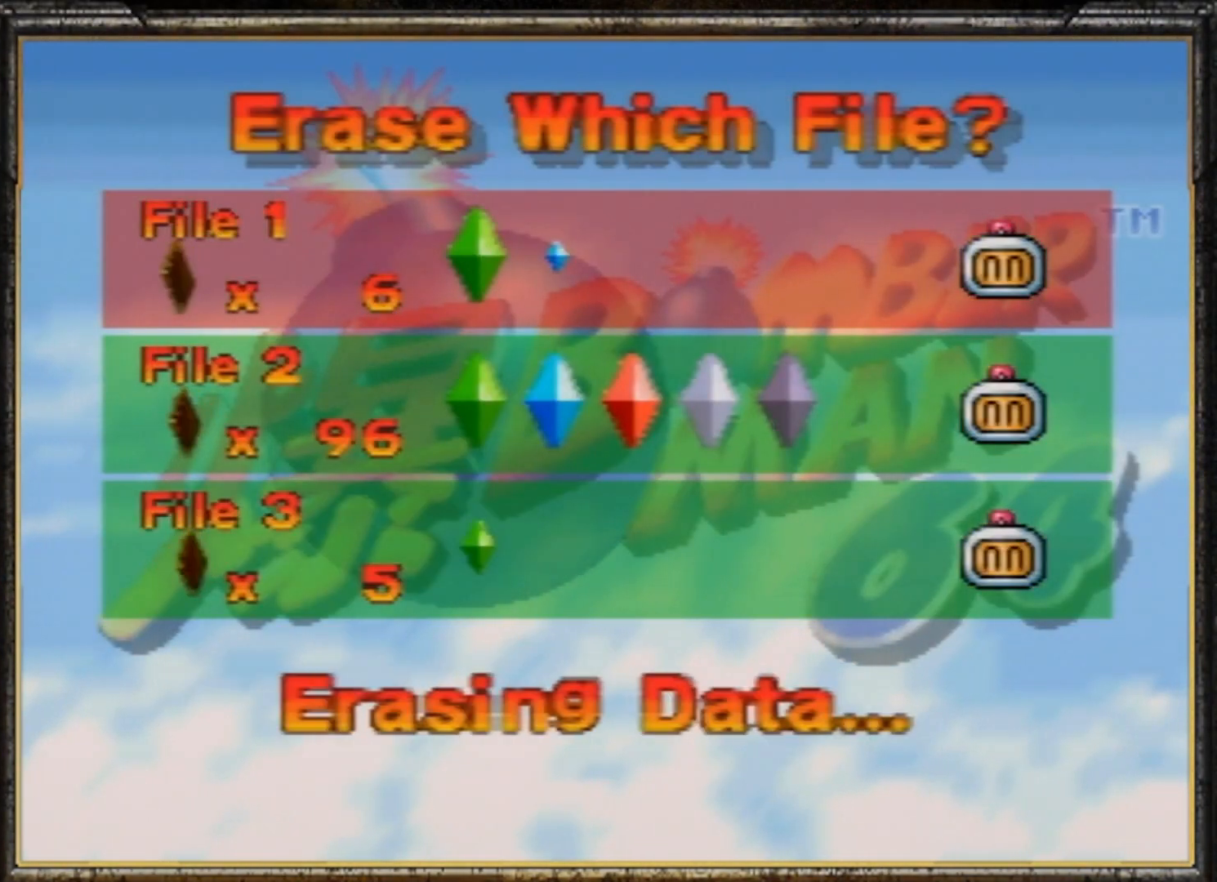
{"buttons": [], "left_stick": "center", "events": []}
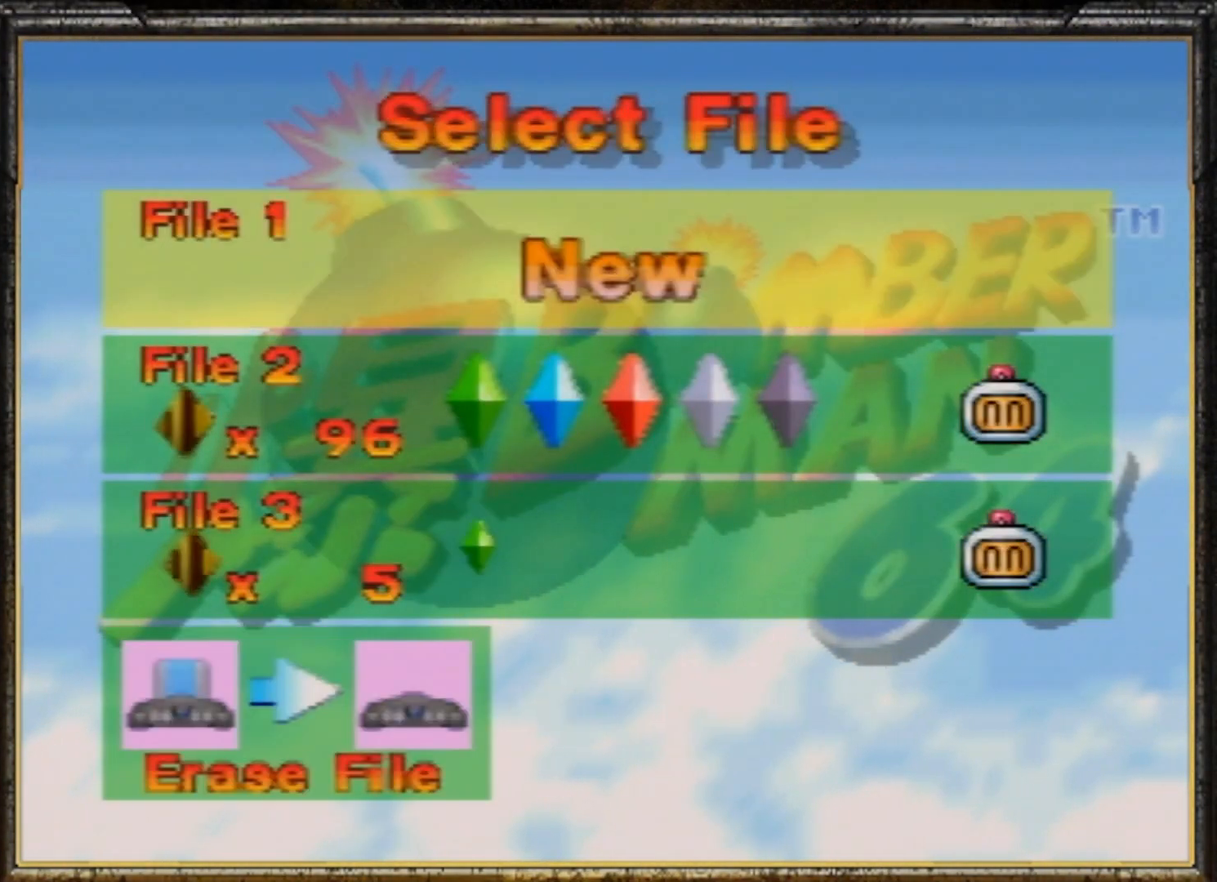
{"buttons": [], "left_stick": "center", "events": []}
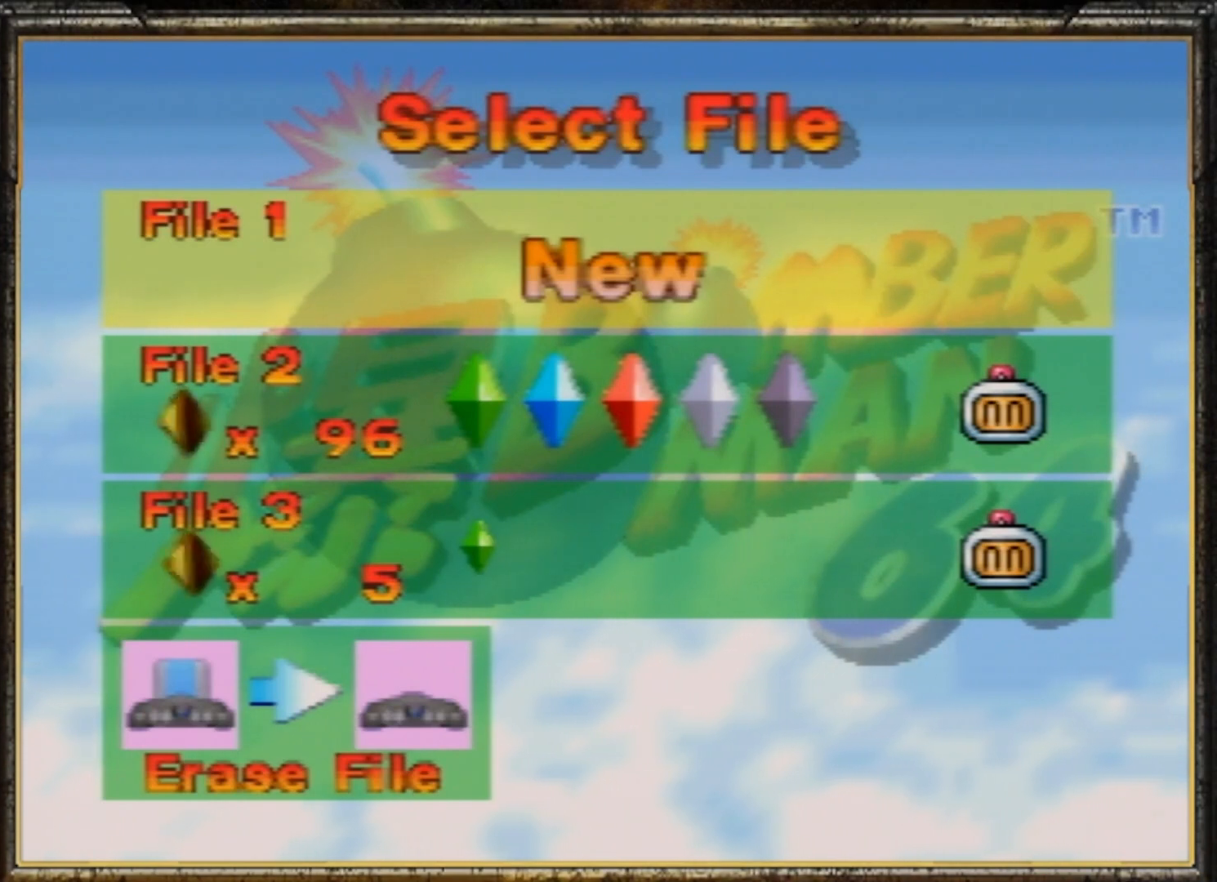
{"buttons": [], "left_stick": "center", "events": []}
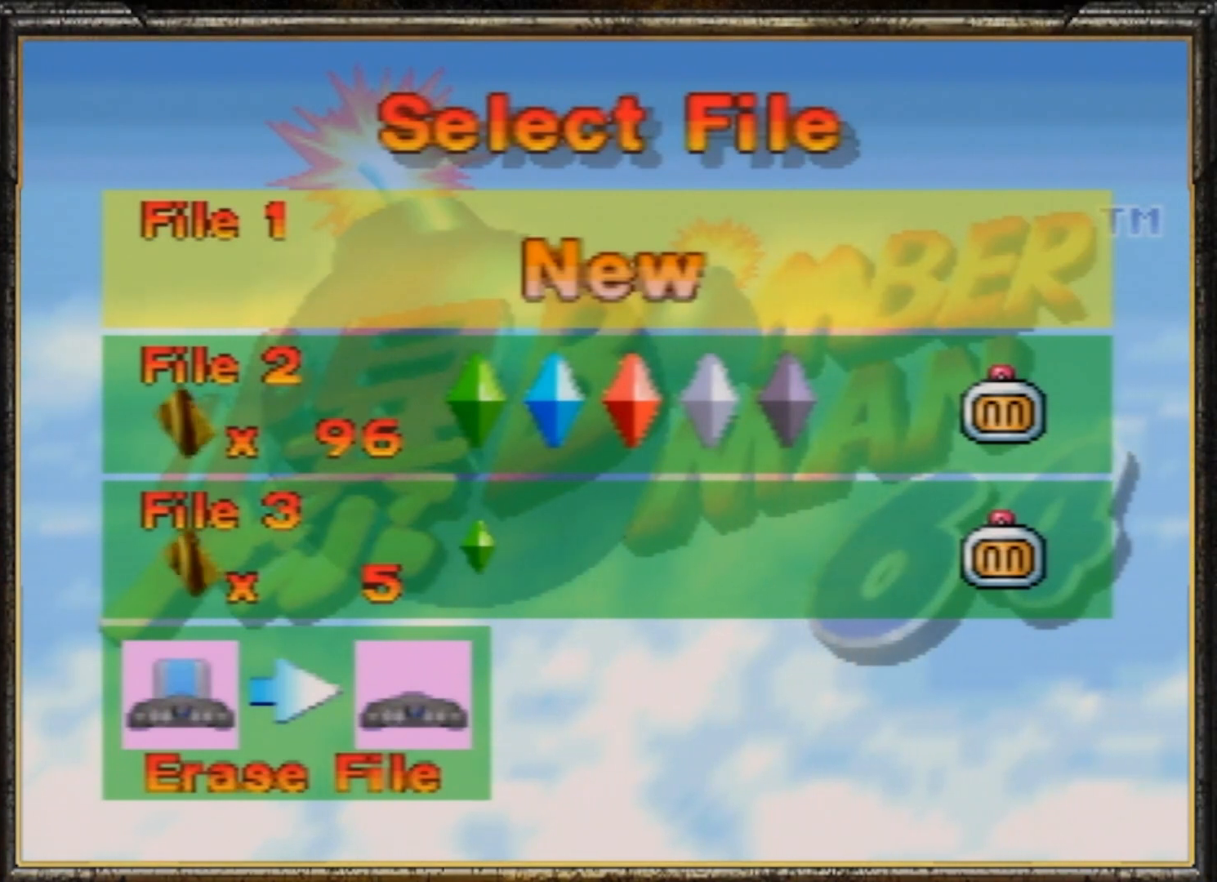
{"buttons": [], "left_stick": "center", "events": []}
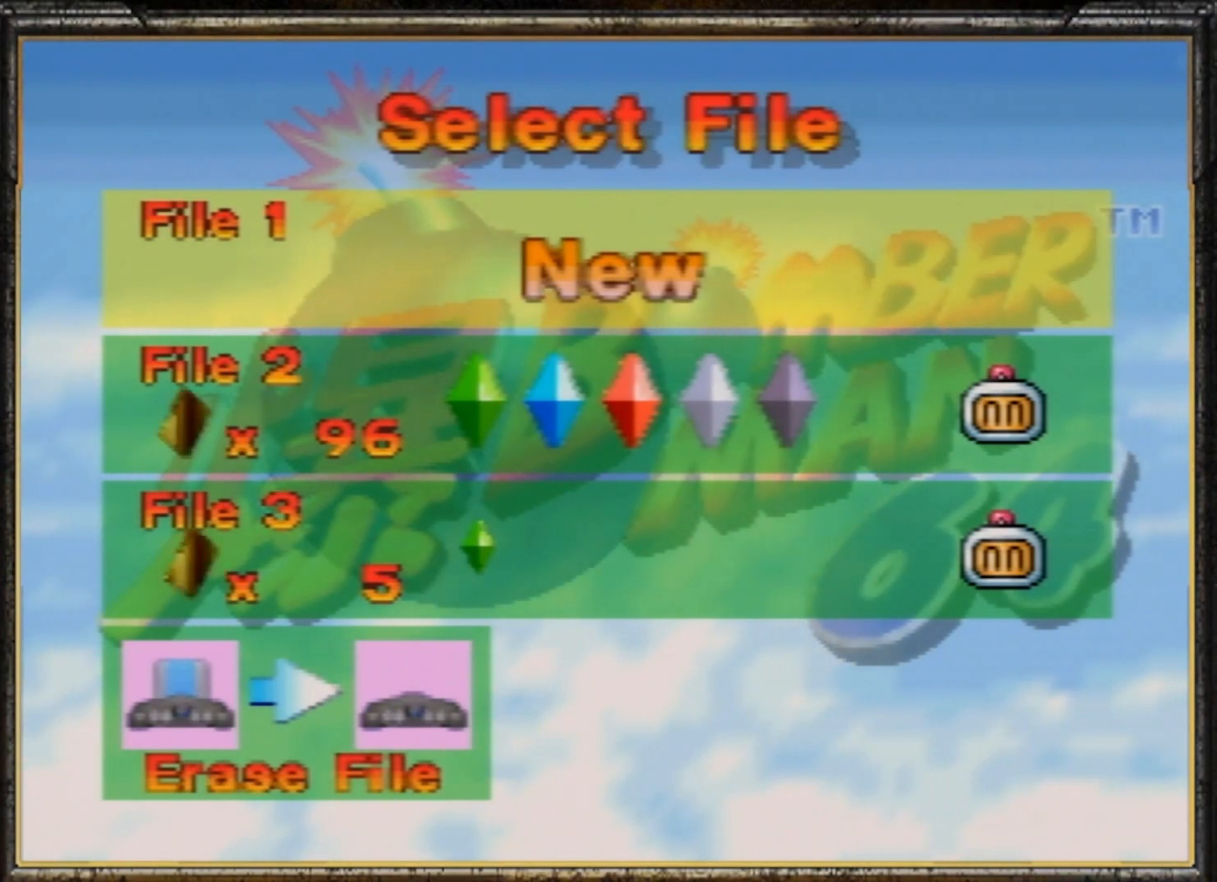
{"buttons": [], "left_stick": "center", "events": []}
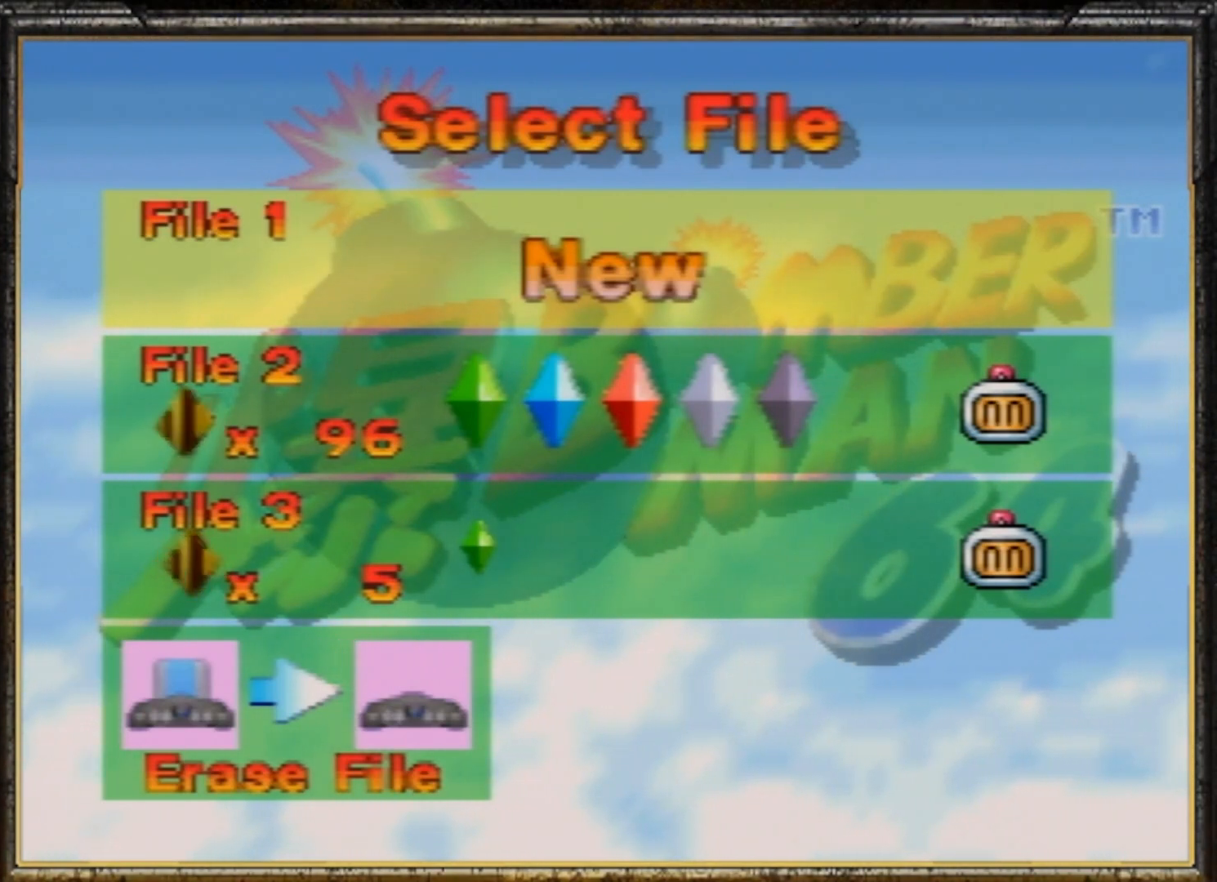
{"buttons": [], "left_stick": "center", "events": []}